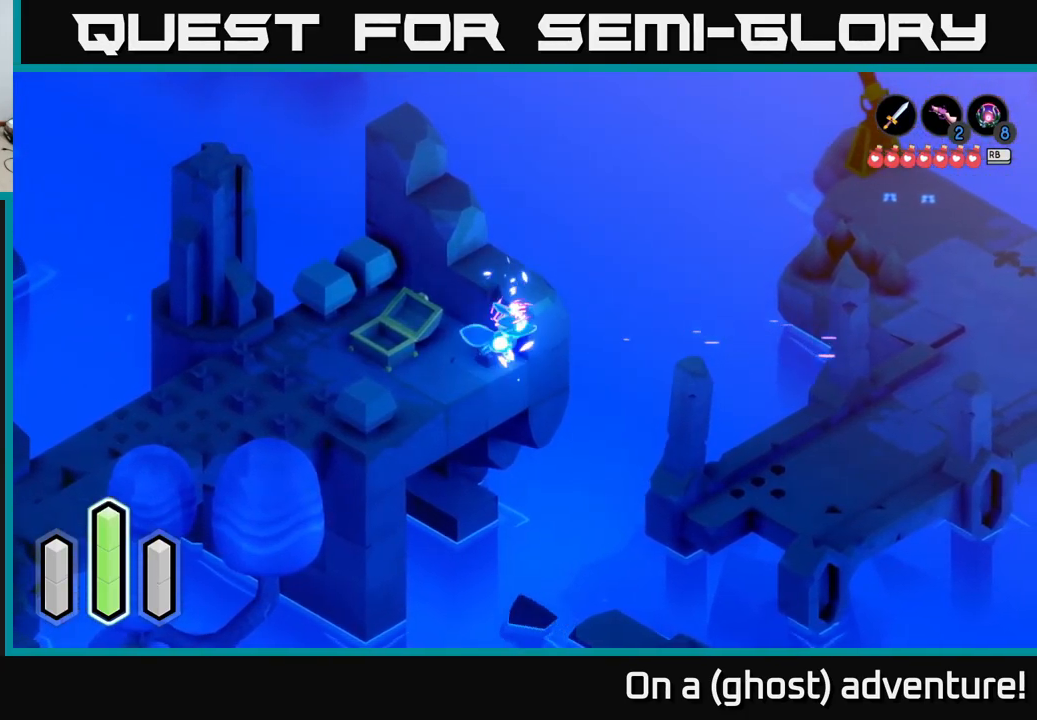
Gameplay with a controller (Xbox layout); each line is a JSON object with the inputs held at the frame after it. "events" lists button and stick changes between this image and that frame as [ms after this image, input, new state], when the widget could be followed in between.
{"buttons": ["A"], "left_stick": "left", "right_stick": "center", "events": [[50, "left_stick", "left"], [400, "A", "down"]]}
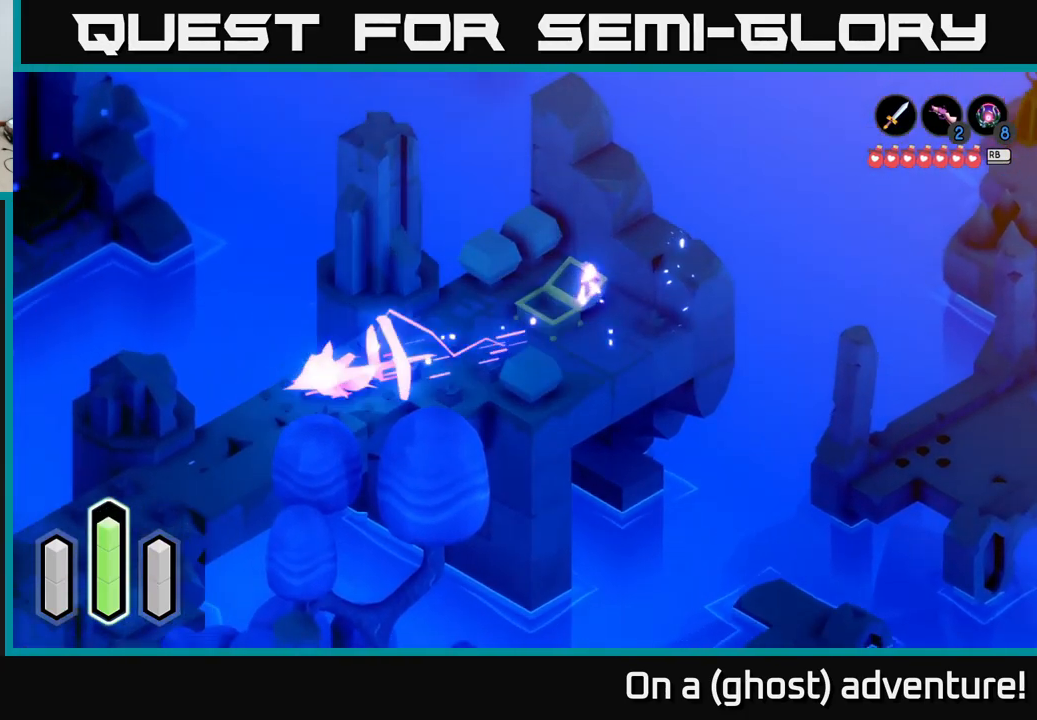
{"buttons": ["A"], "left_stick": "down-left", "right_stick": "center", "events": [[100, "A", "up"], [184, "left_stick", "down-left"], [400, "A", "down"]]}
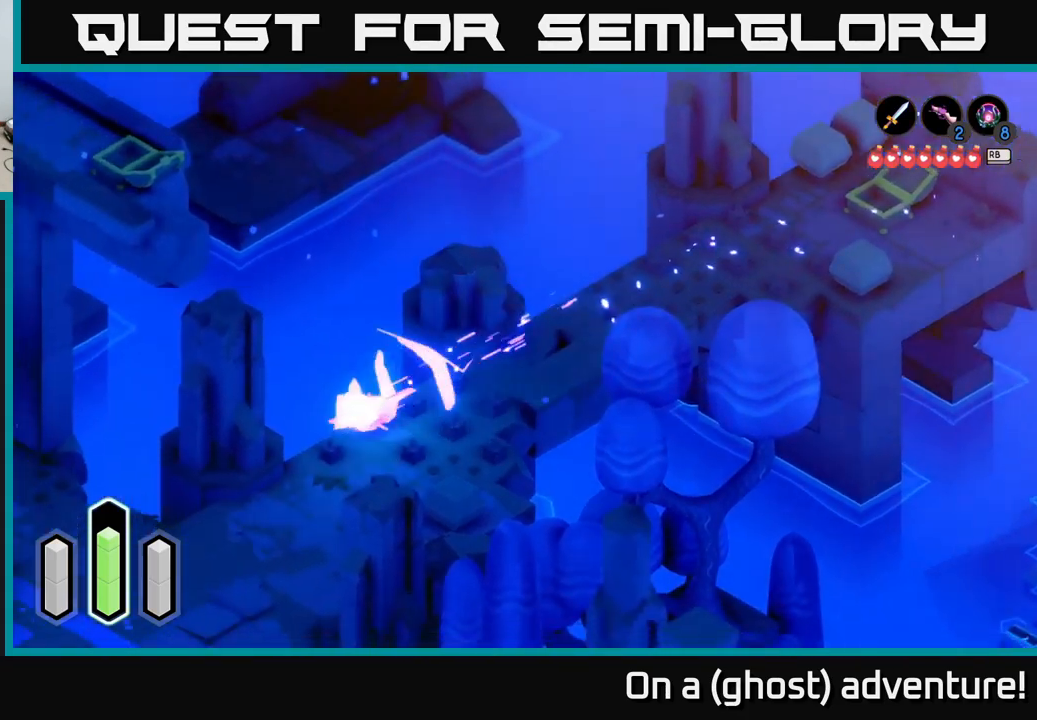
{"buttons": [], "left_stick": "down-right", "right_stick": "center", "events": [[84, "A", "up"], [184, "left_stick", "down"], [284, "A", "down"], [467, "A", "up"], [500, "left_stick", "down-right"]]}
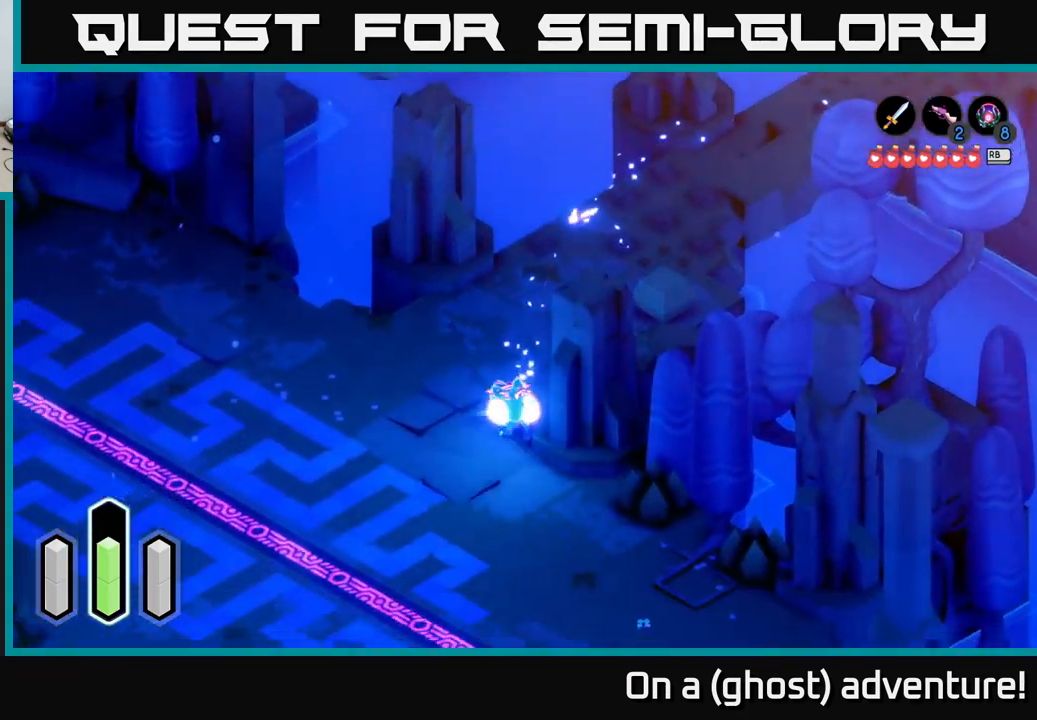
{"buttons": [], "left_stick": "down-right", "right_stick": "center", "events": []}
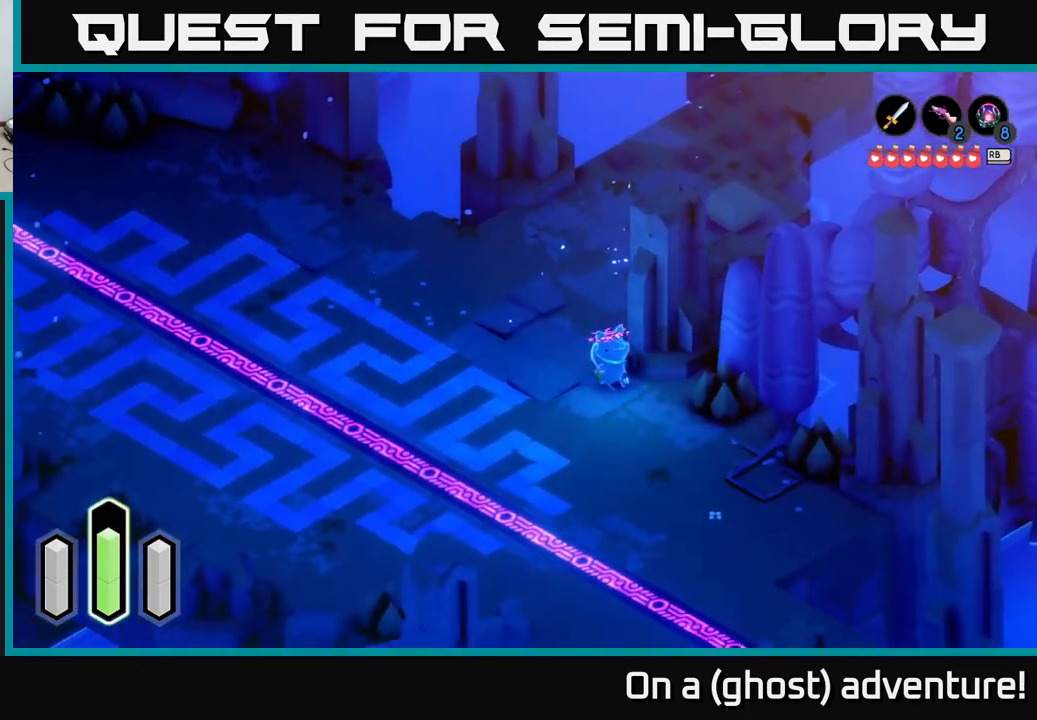
{"buttons": [], "left_stick": "up-right", "right_stick": "center", "events": [[67, "A", "down"], [284, "A", "up"], [417, "left_stick", "up-right"]]}
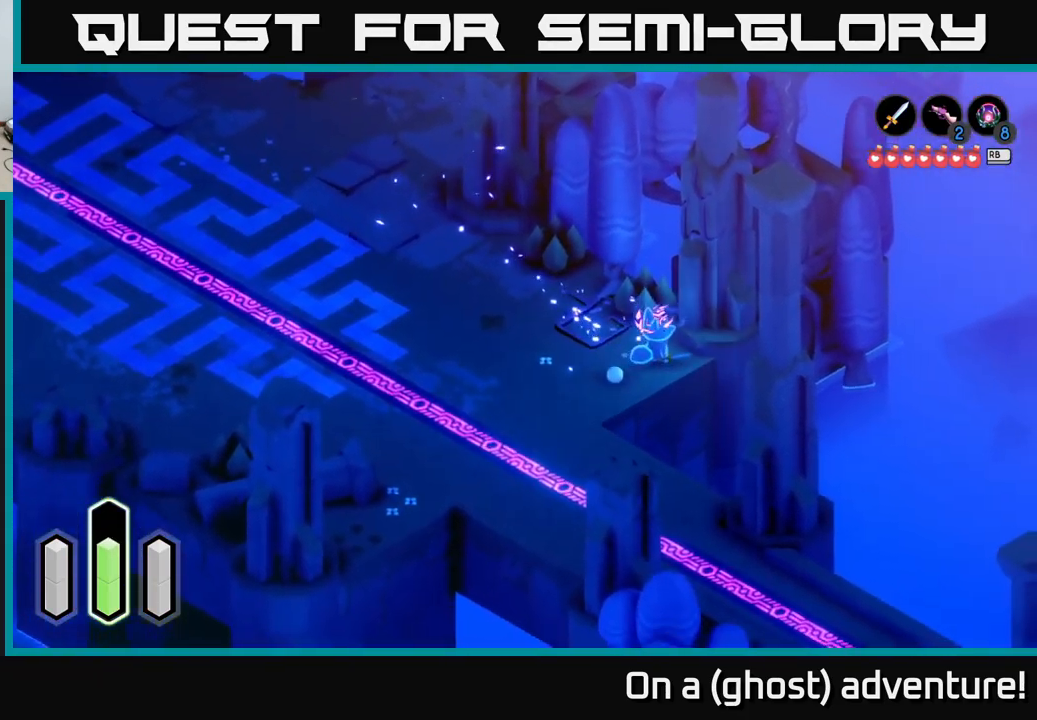
{"buttons": ["A"], "left_stick": "up-right", "right_stick": "center", "events": [[167, "left_stick", "up"], [367, "left_stick", "up-right"], [500, "A", "down"]]}
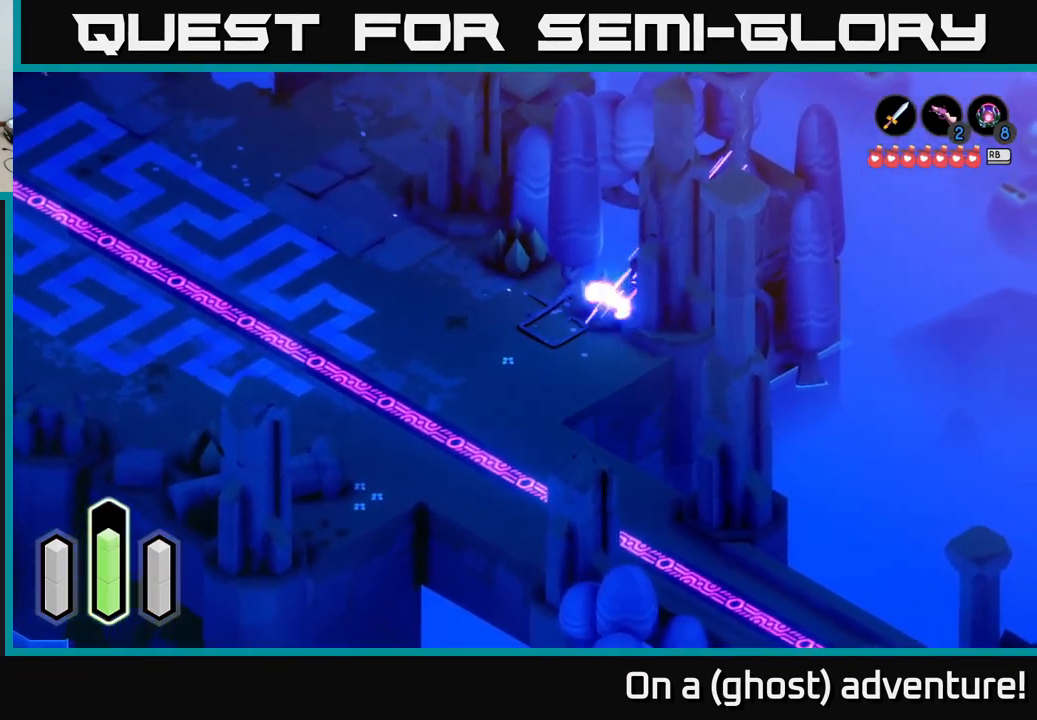
{"buttons": [], "left_stick": "up-right", "right_stick": "center", "events": [[184, "A", "up"], [250, "left_stick", "up"], [384, "left_stick", "up-right"]]}
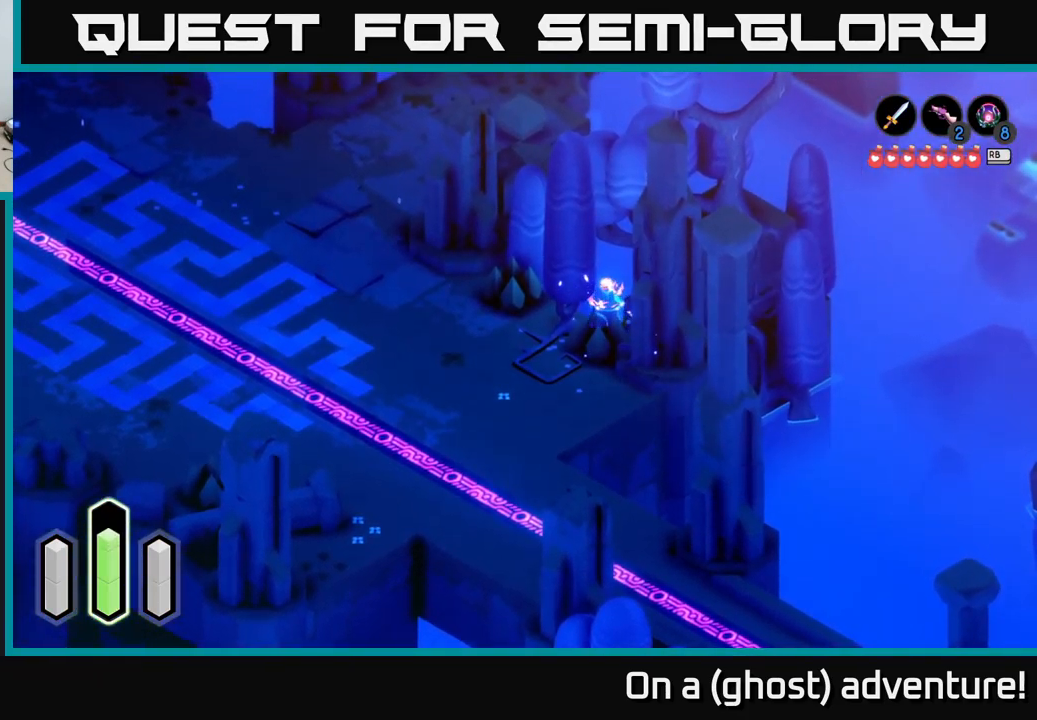
{"buttons": ["A"], "left_stick": "up-right", "right_stick": "center", "events": [[84, "left_stick", "up-left"], [234, "left_stick", "up-right"], [467, "A", "down"]]}
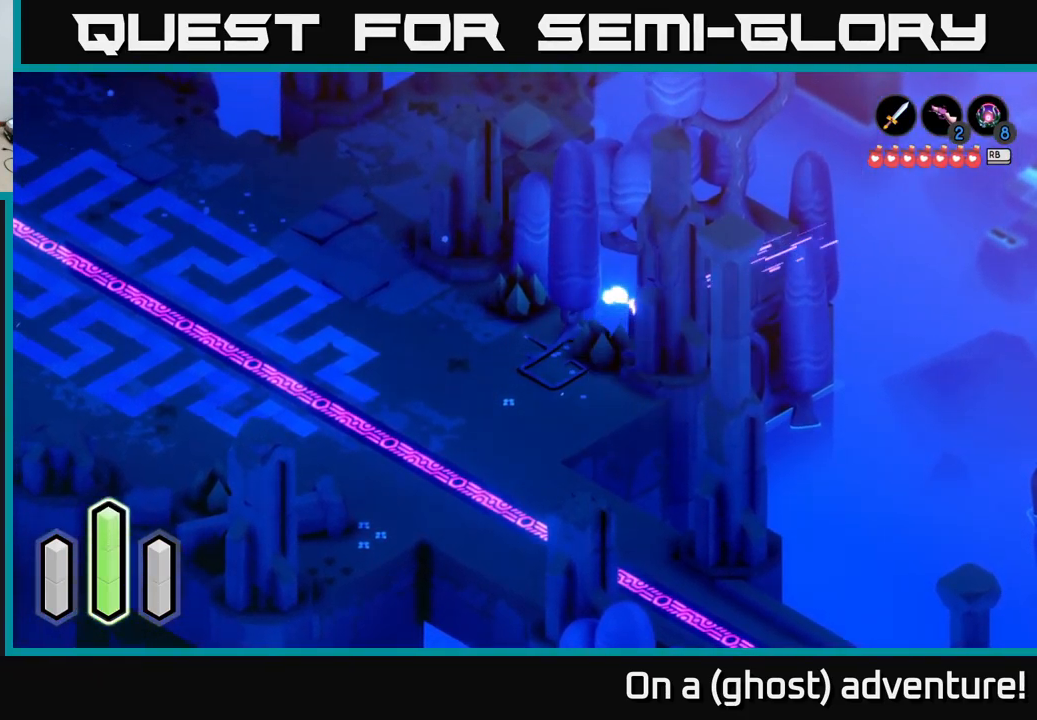
{"buttons": [], "left_stick": "right", "right_stick": "center", "events": [[100, "A", "up"], [167, "left_stick", "center"], [400, "left_stick", "right"]]}
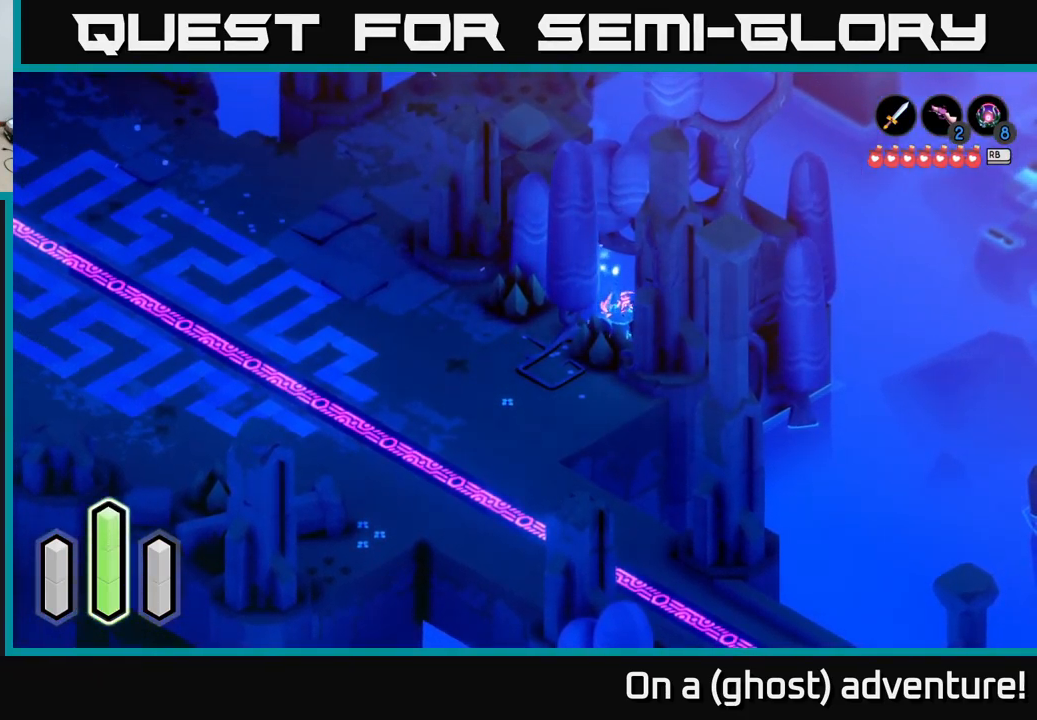
{"buttons": ["A"], "left_stick": "down-left", "right_stick": "center", "events": [[100, "left_stick", "down-right"], [334, "left_stick", "down-left"], [467, "A", "down"]]}
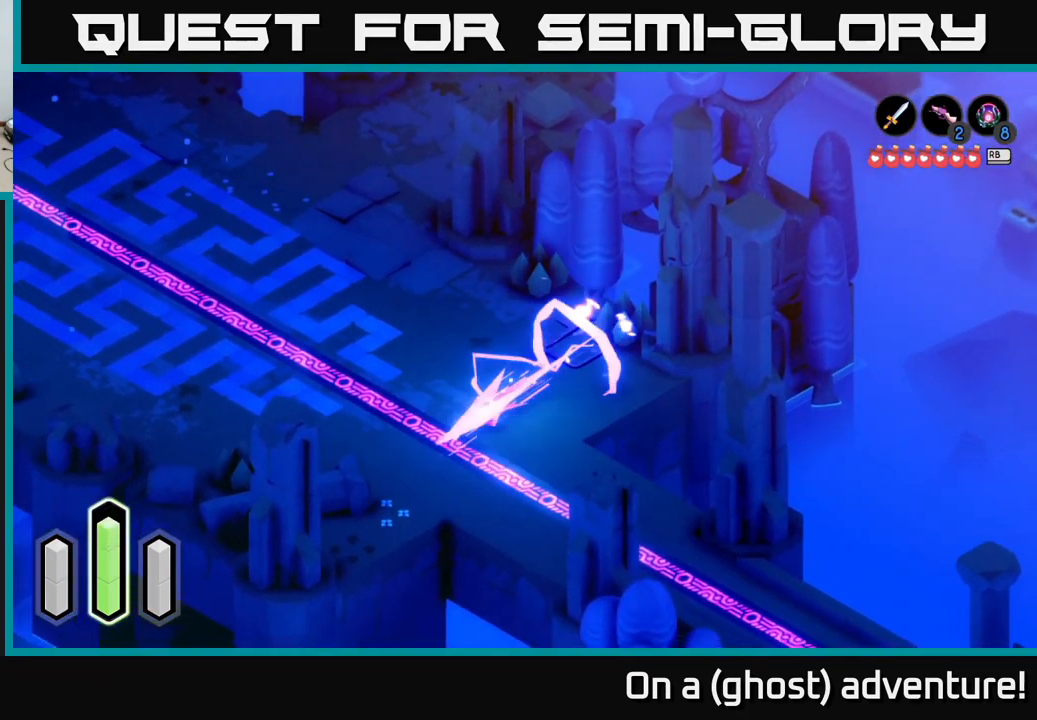
{"buttons": [], "left_stick": "down-right", "right_stick": "center", "events": [[117, "left_stick", "down"], [200, "A", "up"], [234, "left_stick", "down-right"], [267, "A", "down"], [500, "A", "up"]]}
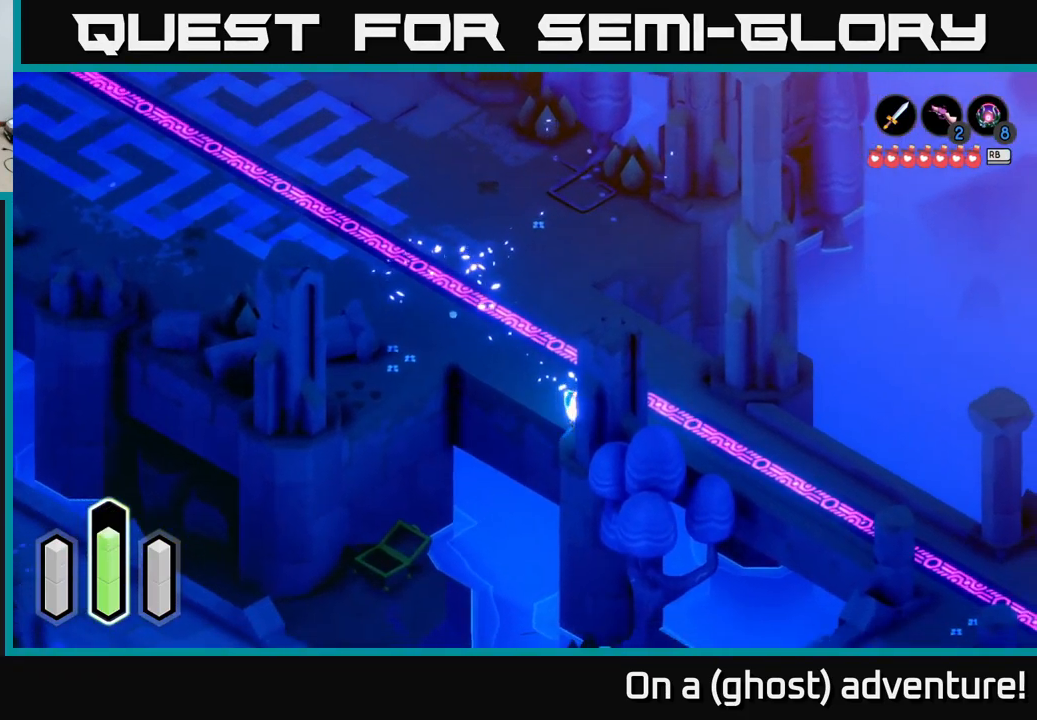
{"buttons": ["A"], "left_stick": "down-right", "right_stick": "center", "events": [[117, "A", "down"], [267, "A", "up"], [451, "A", "down"]]}
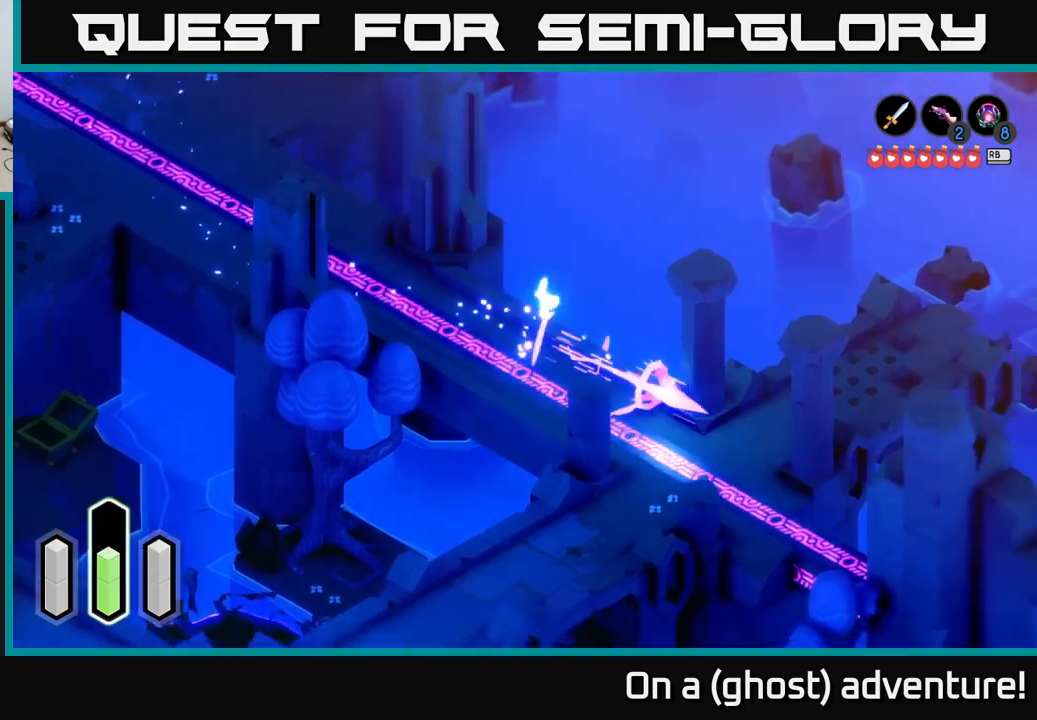
{"buttons": [], "left_stick": "down", "right_stick": "center", "events": [[100, "A", "up"], [417, "left_stick", "down"]]}
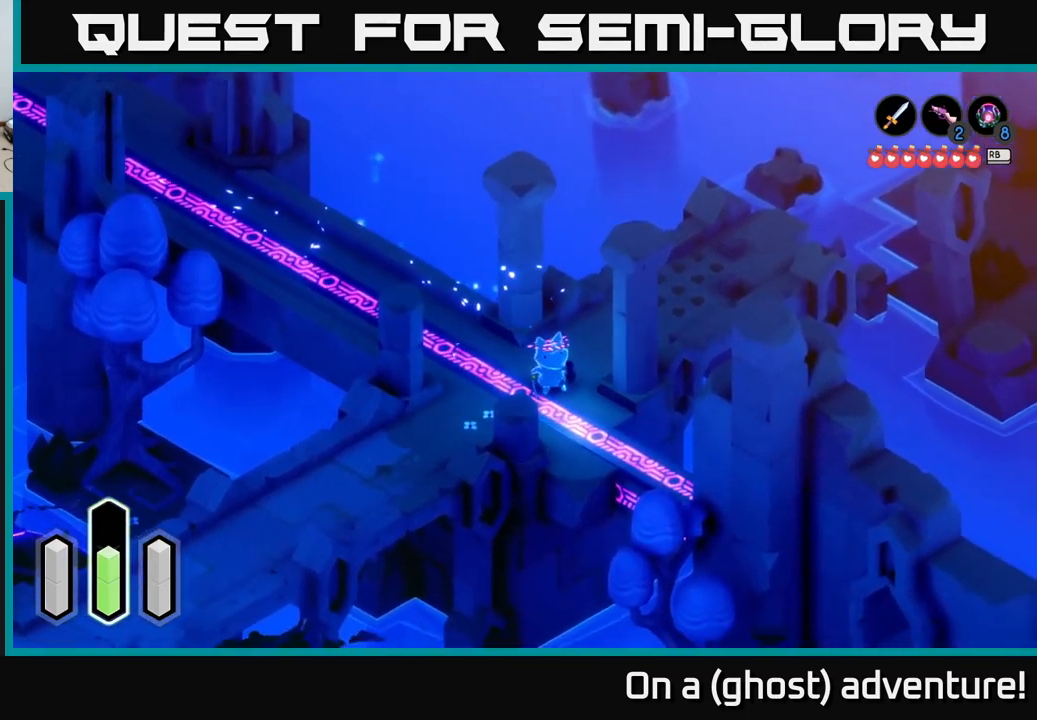
{"buttons": [], "left_stick": "center", "right_stick": "center", "events": [[283, "left_stick", "center"]]}
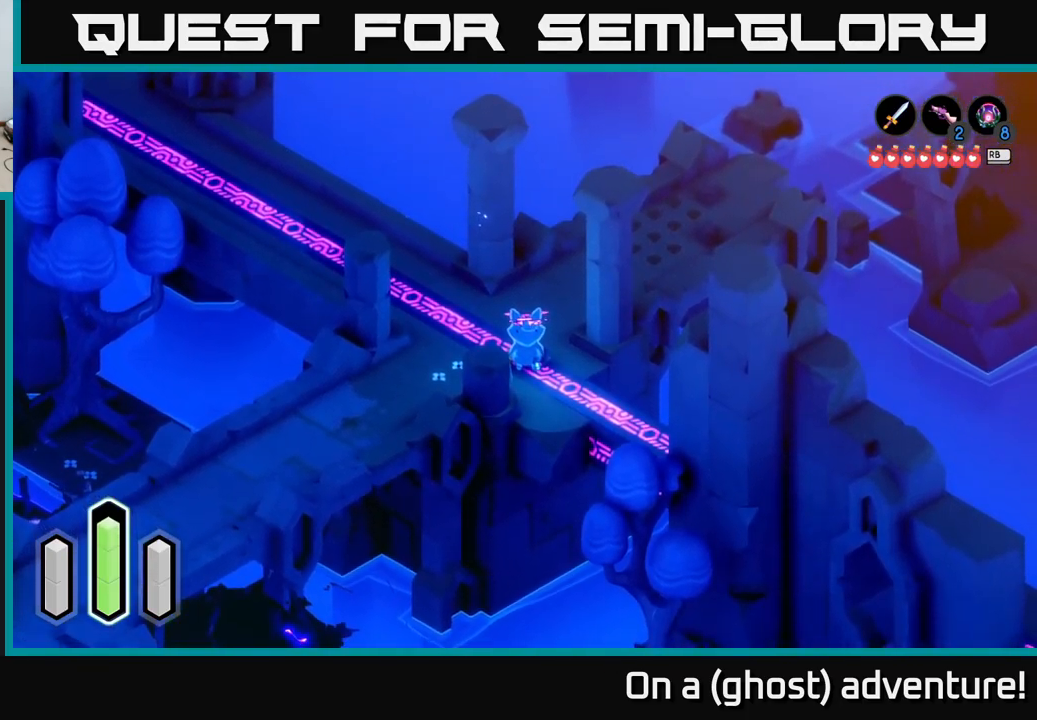
{"buttons": [], "left_stick": "up-right", "right_stick": "center", "events": [[100, "left_stick", "up-right"], [267, "A", "down"], [483, "A", "up"]]}
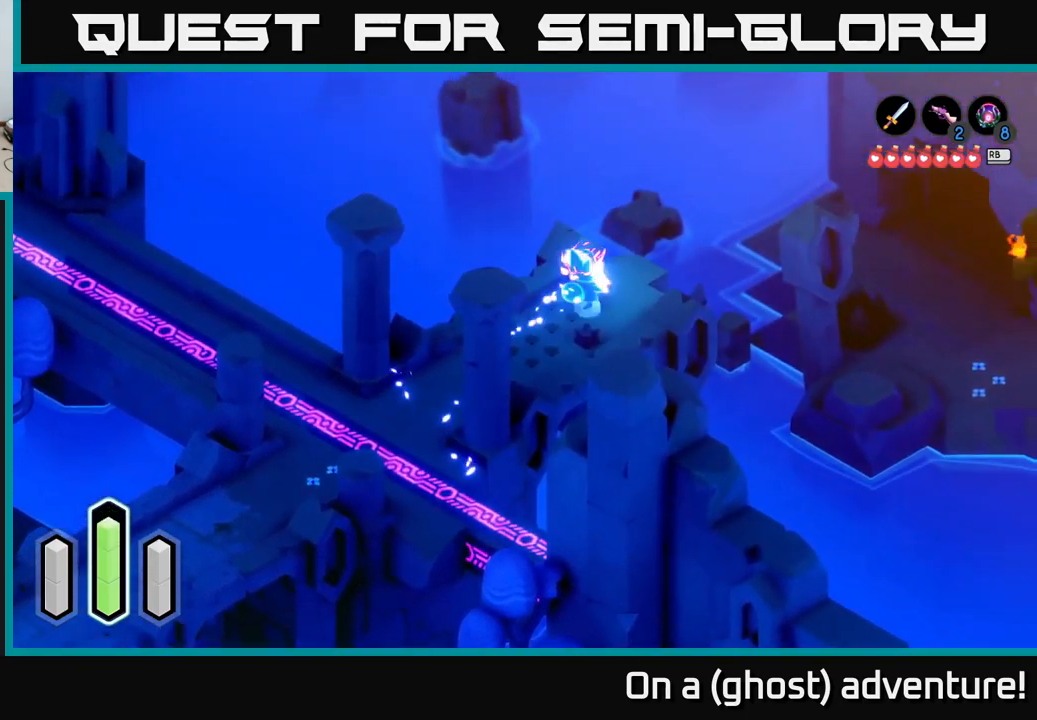
{"buttons": [], "left_stick": "down-right", "right_stick": "center", "events": [[167, "left_stick", "right"], [400, "left_stick", "down-right"]]}
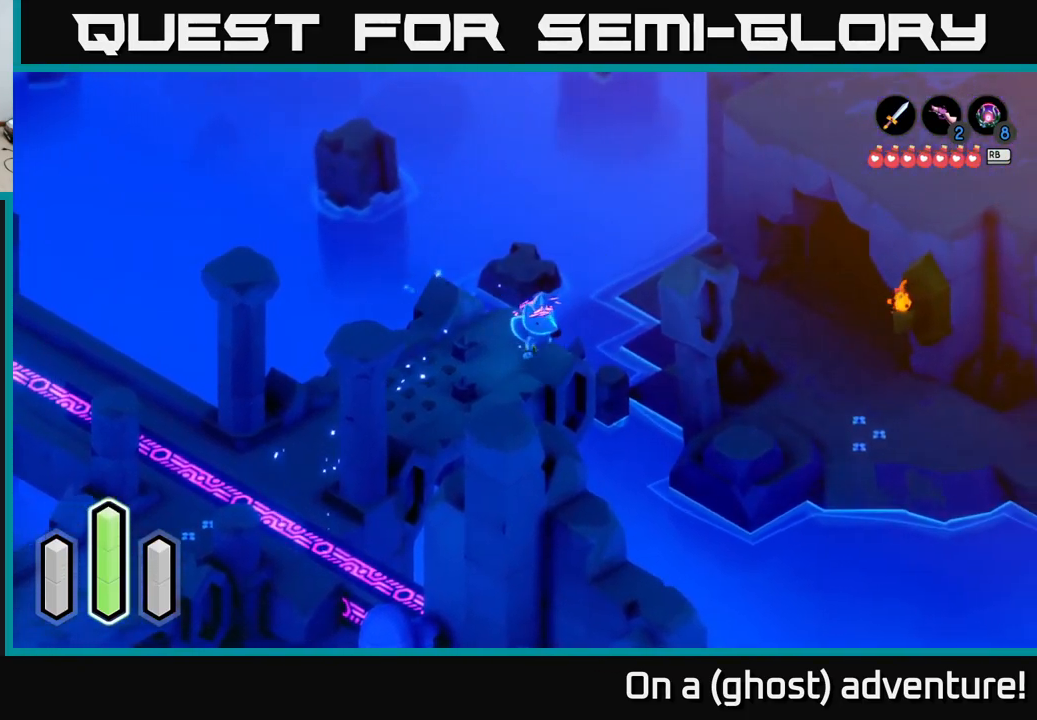
{"buttons": [], "left_stick": "center", "right_stick": "center", "events": [[33, "left_stick", "center"]]}
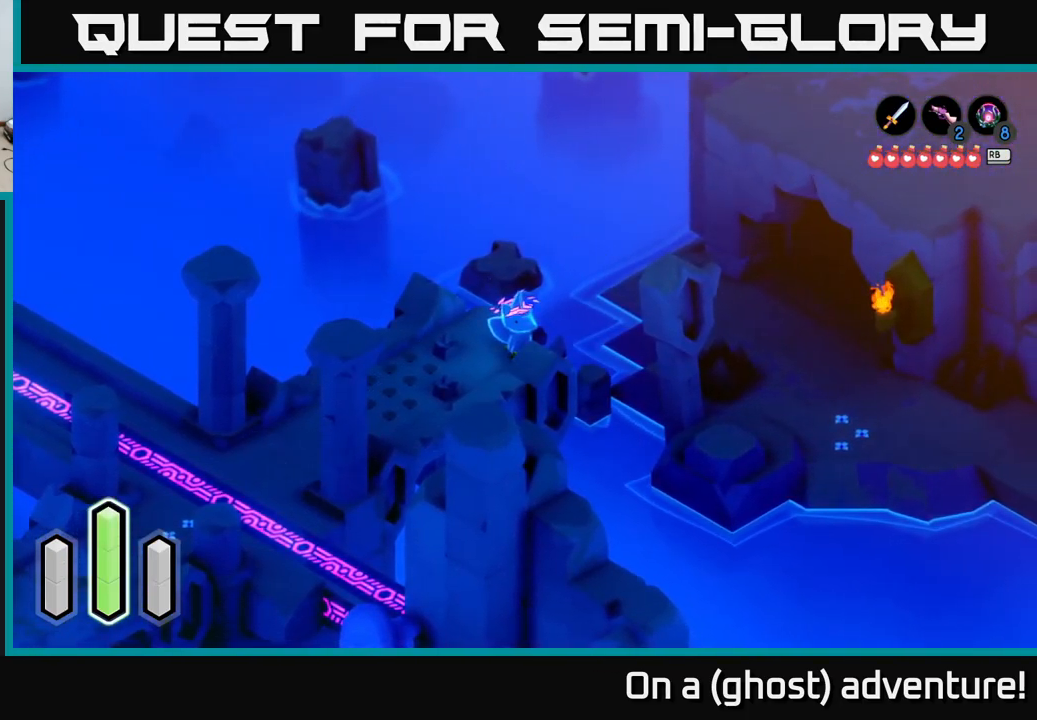
{"buttons": ["A"], "left_stick": "down-left", "right_stick": "center", "events": [[67, "left_stick", "down-left"], [133, "A", "down"], [317, "A", "up"], [400, "A", "down"]]}
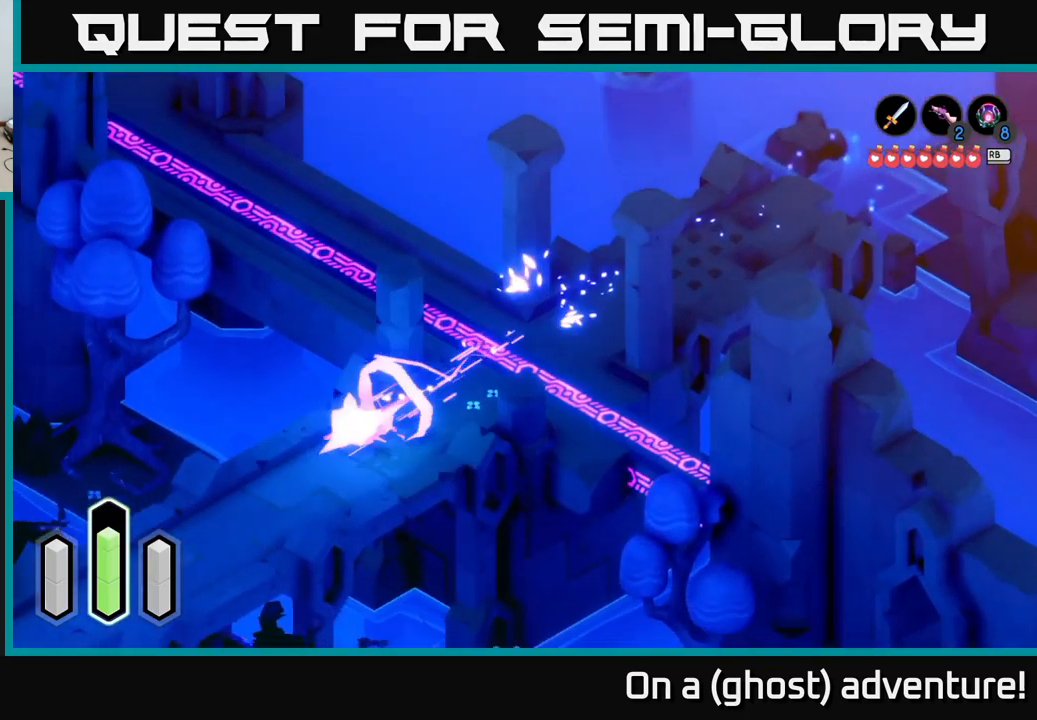
{"buttons": ["A"], "left_stick": "down-left", "right_stick": "center", "events": [[33, "A", "up"], [67, "left_stick", "down-right"], [217, "left_stick", "down-left"], [467, "A", "down"]]}
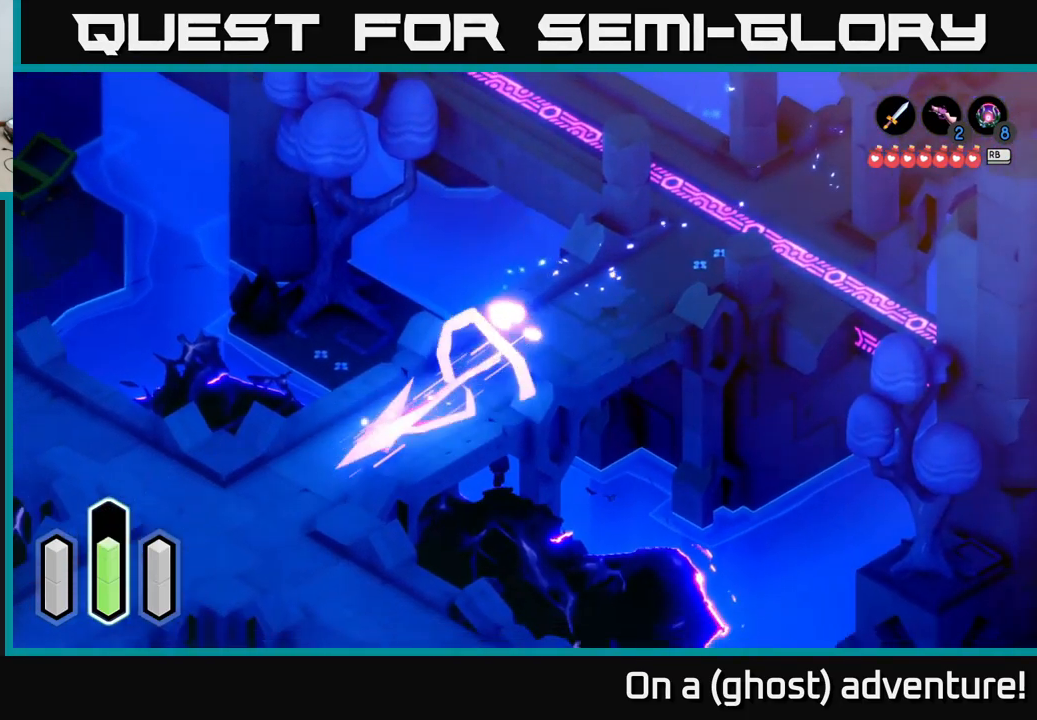
{"buttons": [], "left_stick": "down", "right_stick": "center", "events": [[83, "left_stick", "down"], [100, "A", "up"]]}
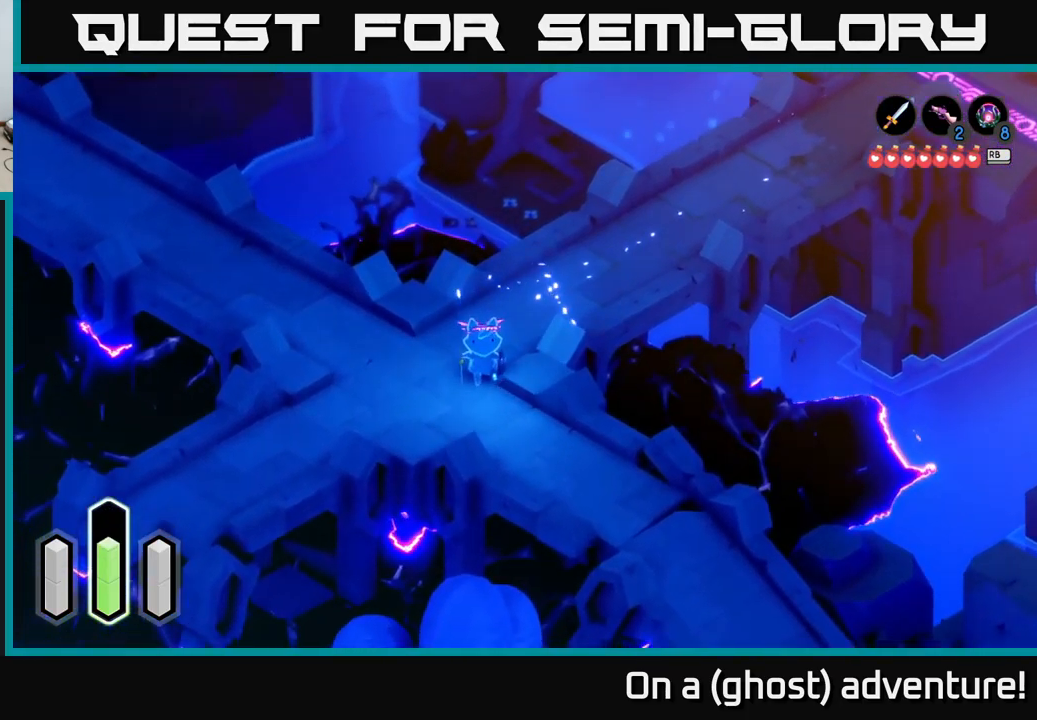
{"buttons": [], "left_stick": "down-right", "right_stick": "center", "events": [[133, "left_stick", "down-right"], [300, "A", "down"], [450, "A", "up"]]}
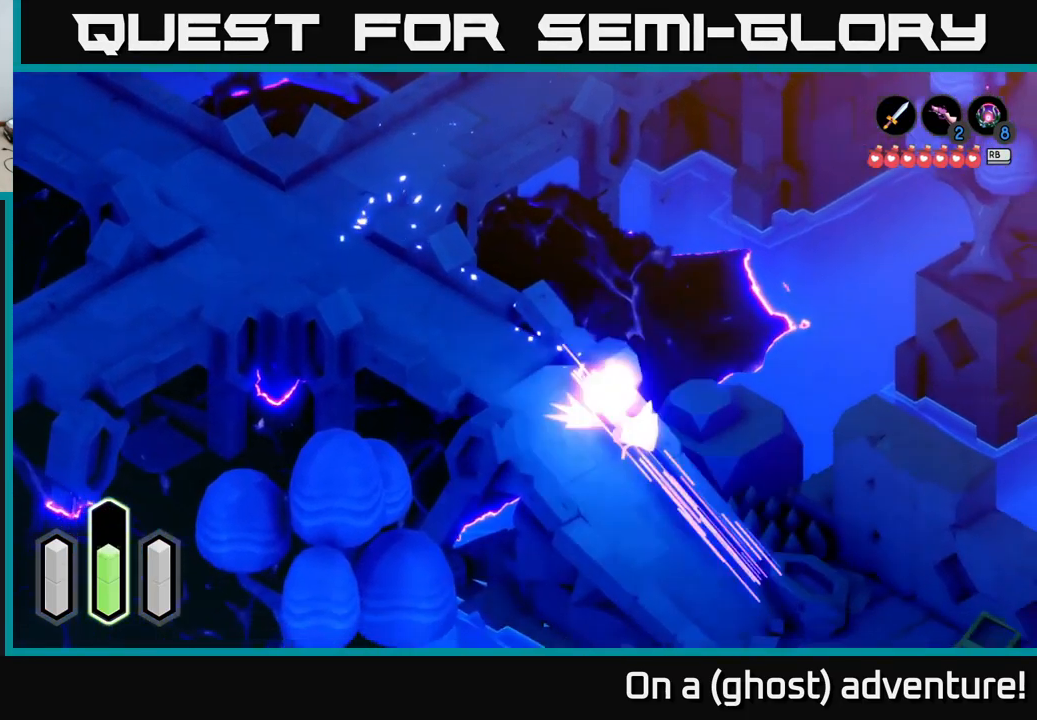
{"buttons": [], "left_stick": "down-right", "right_stick": "center", "events": [[33, "A", "down"], [217, "A", "up"]]}
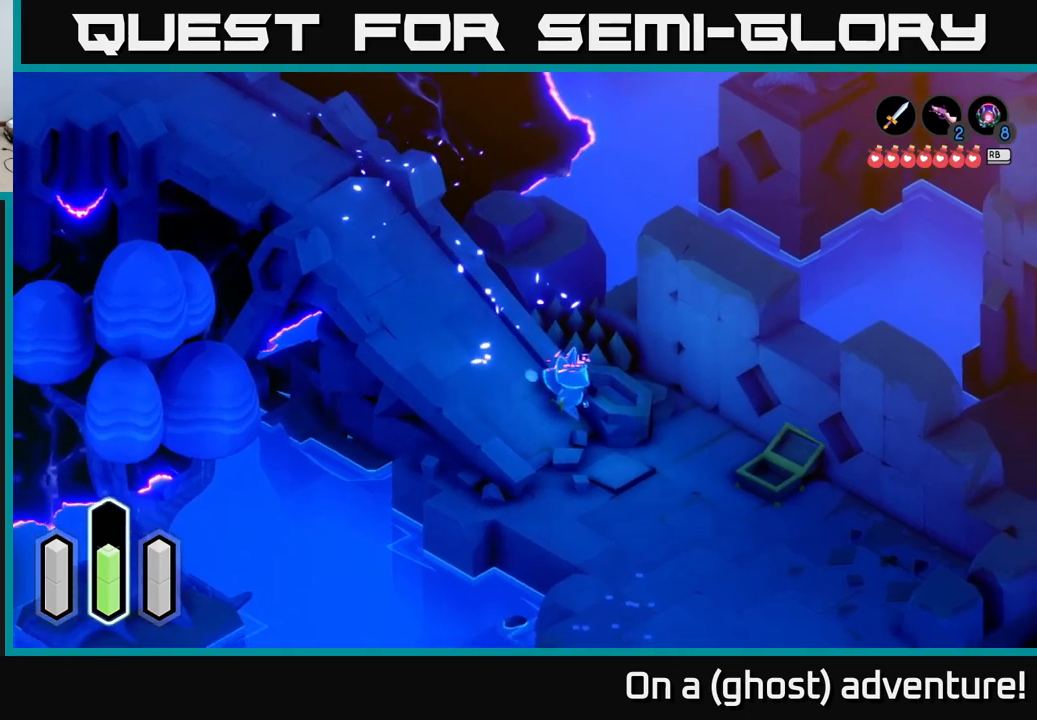
{"buttons": ["A"], "left_stick": "down-right", "right_stick": "center", "events": [[117, "left_stick", "down"], [267, "left_stick", "down-right"], [350, "A", "down"]]}
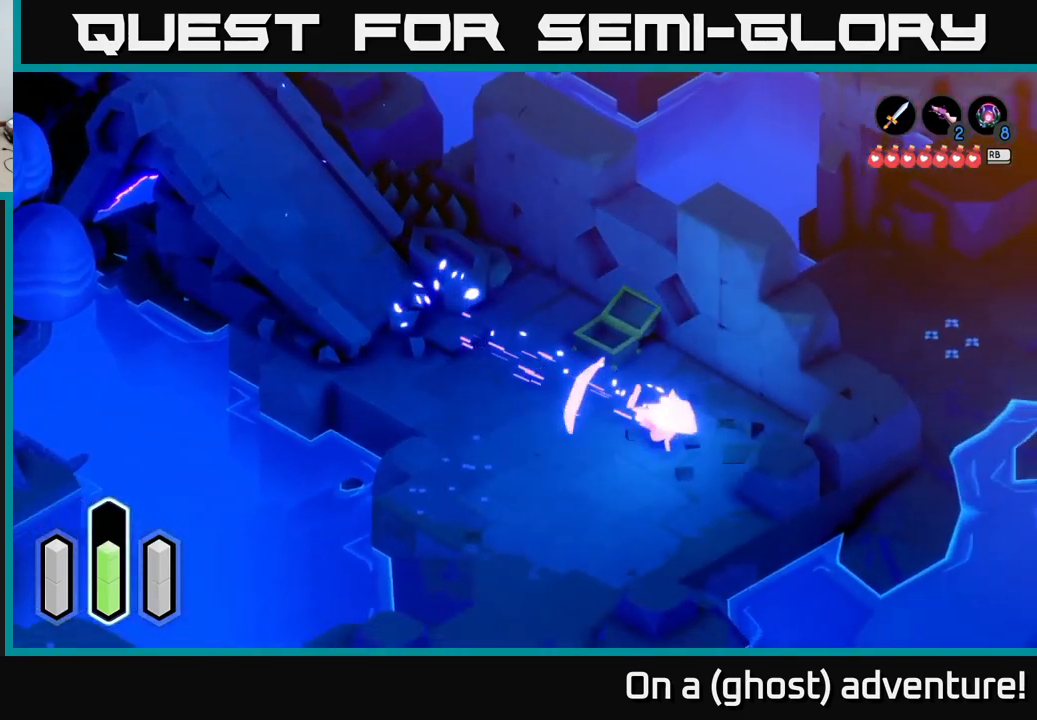
{"buttons": ["A"], "left_stick": "right", "right_stick": "center", "events": [[67, "A", "up"], [117, "left_stick", "right"], [500, "A", "down"]]}
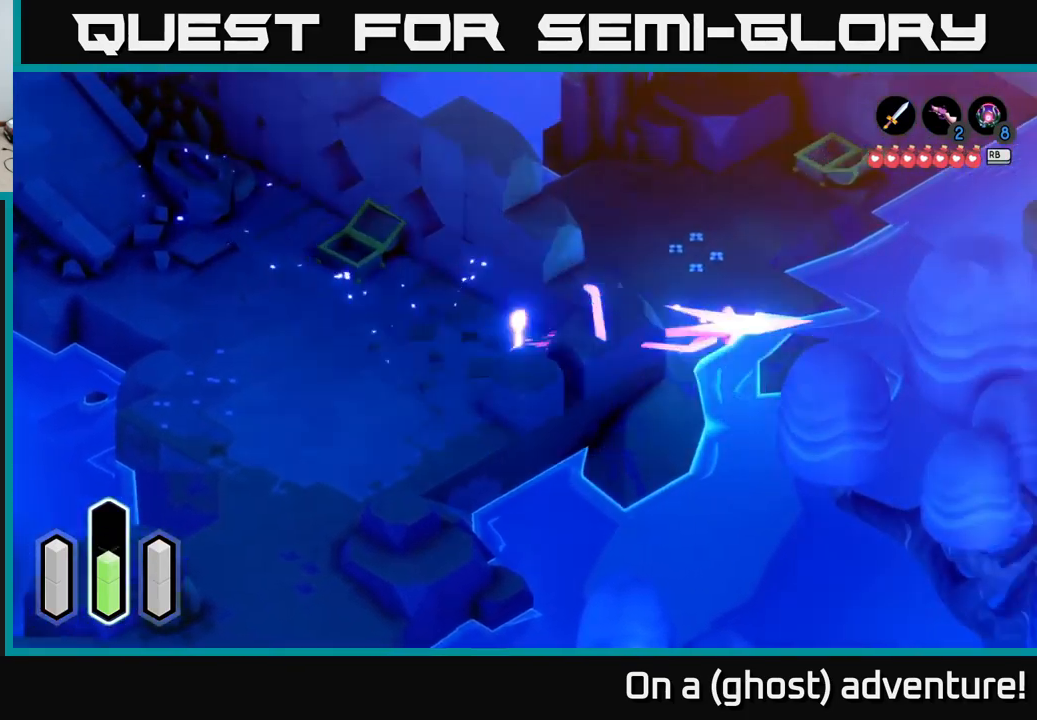
{"buttons": [], "left_stick": "up", "right_stick": "center", "events": [[167, "A", "up"], [400, "left_stick", "up"]]}
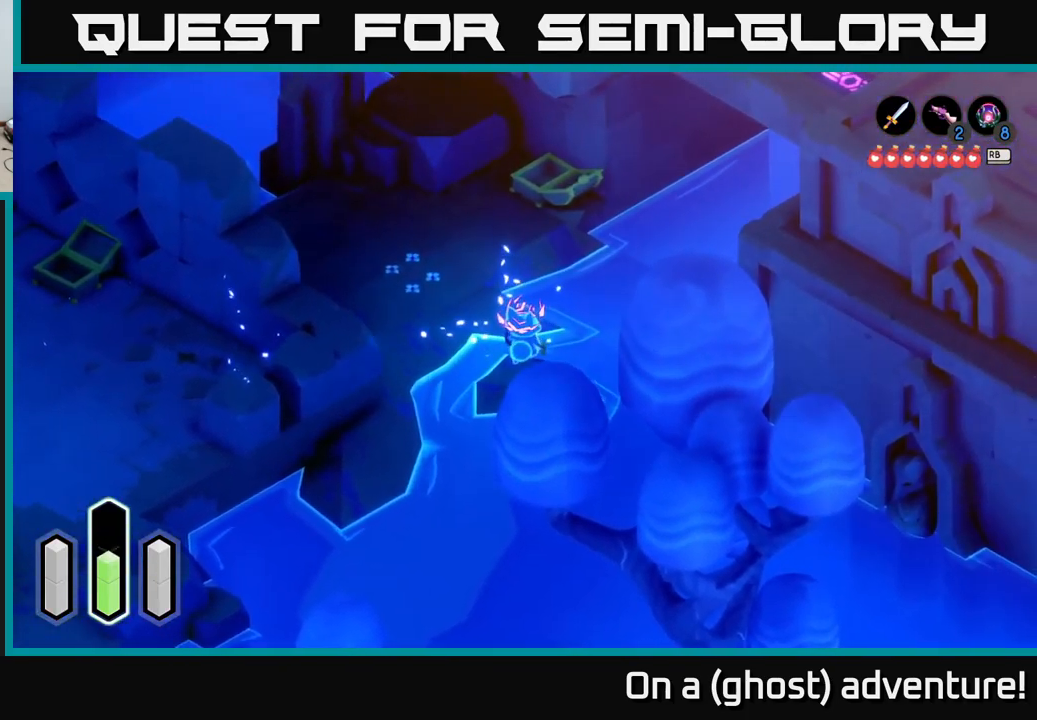
{"buttons": [], "left_stick": "right", "right_stick": "center", "events": [[117, "A", "down"], [250, "left_stick", "up-right"], [284, "A", "up"], [384, "left_stick", "right"]]}
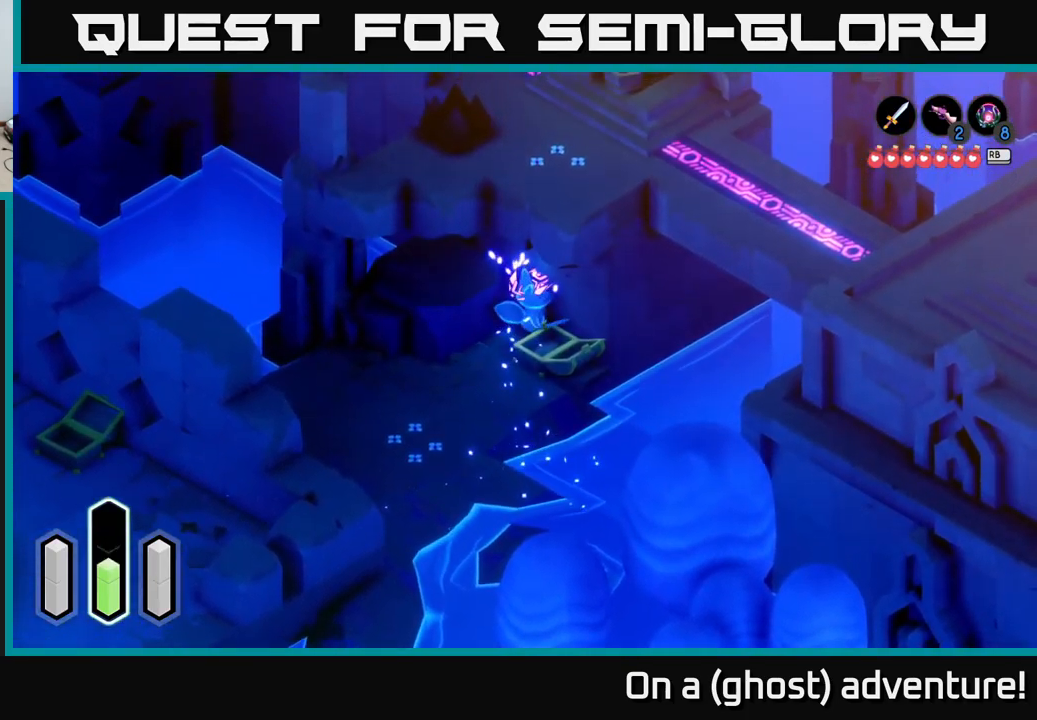
{"buttons": [], "left_stick": "up-left", "right_stick": "center", "events": [[184, "left_stick", "down-right"], [400, "left_stick", "down-left"], [484, "left_stick", "up-left"]]}
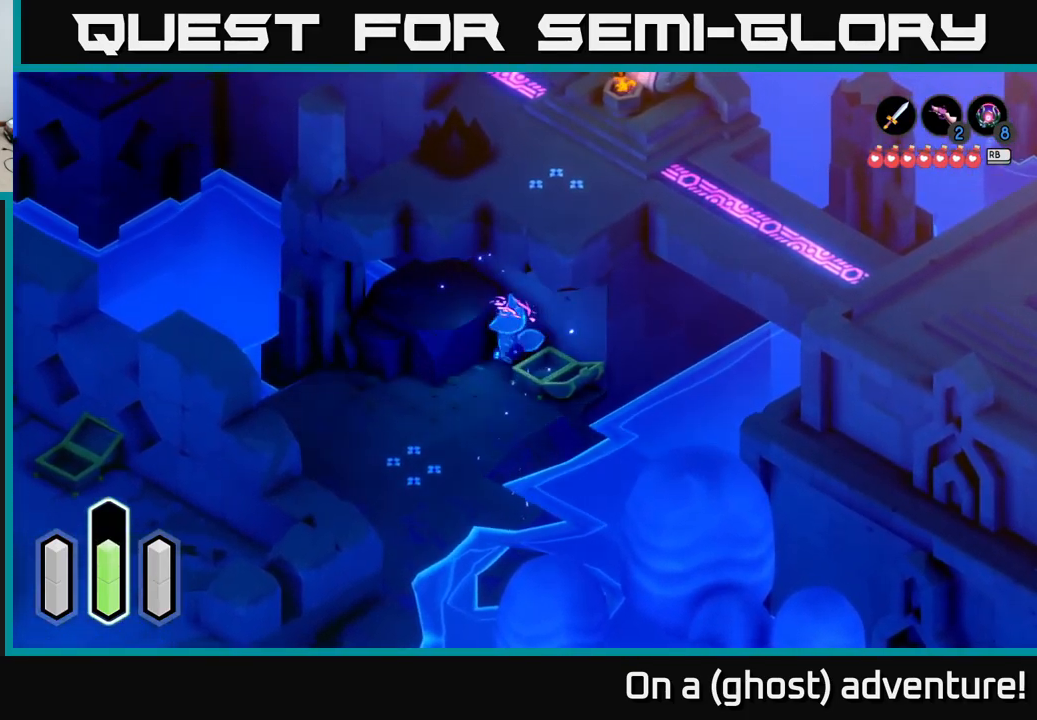
{"buttons": [], "left_stick": "up-left", "right_stick": "center", "events": [[100, "A", "down"], [284, "A", "up"]]}
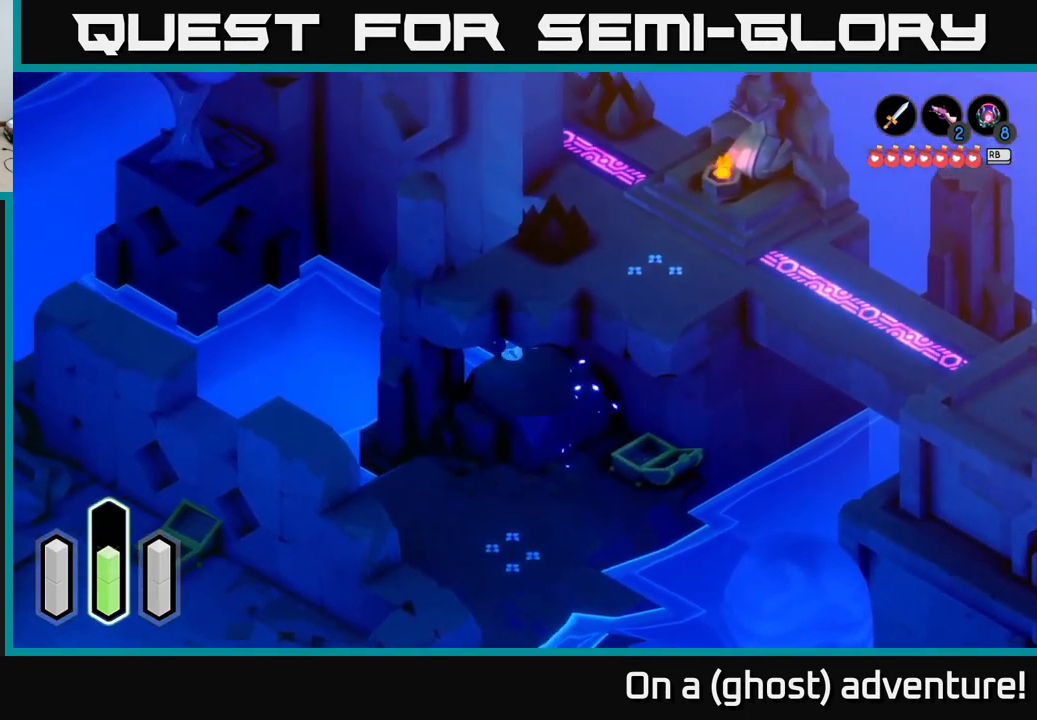
{"buttons": ["A"], "left_stick": "up", "right_stick": "center", "events": [[150, "left_stick", "up-right"], [417, "left_stick", "up"], [500, "A", "down"]]}
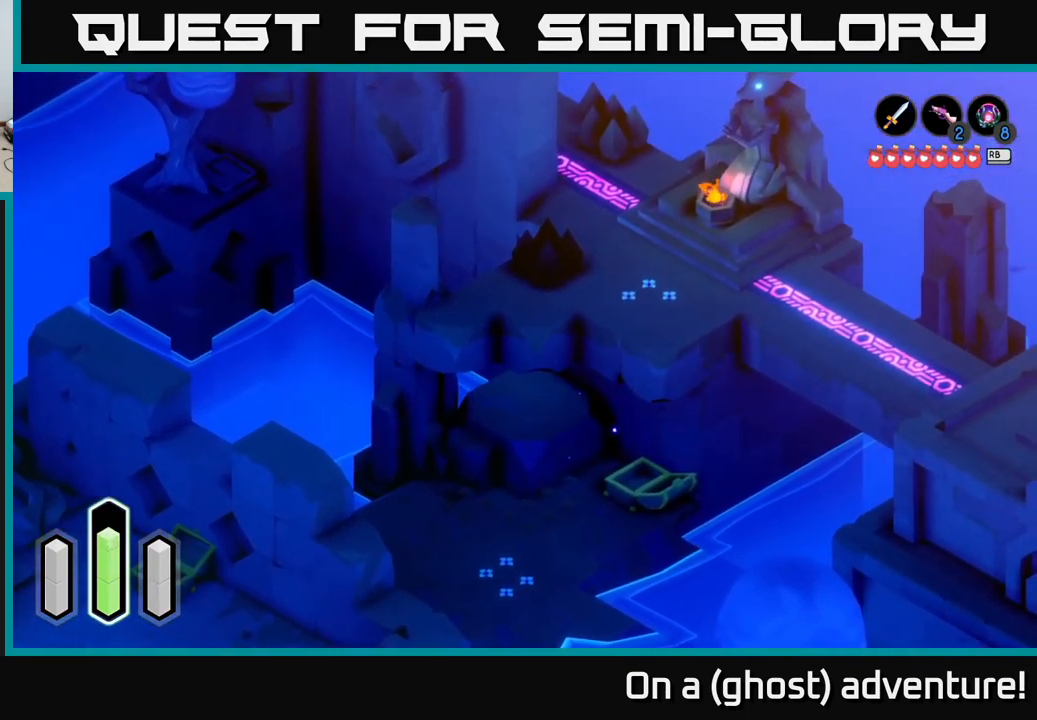
{"buttons": [], "left_stick": "down", "right_stick": "center", "events": [[184, "A", "up"], [500, "left_stick", "down"]]}